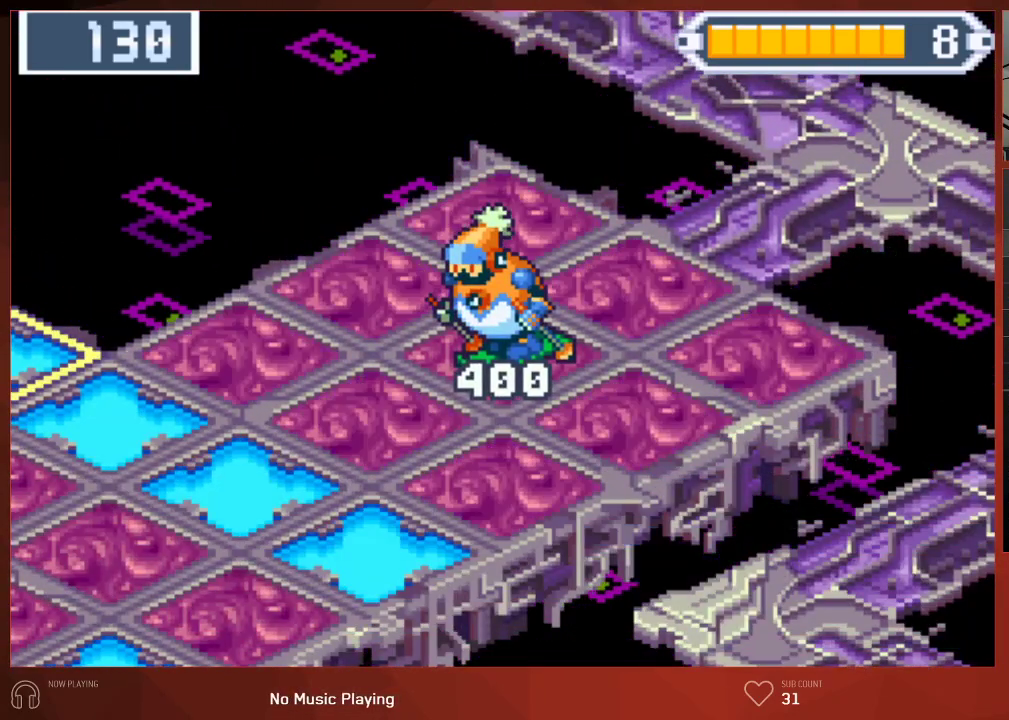
Gameplay with a controller (PlayStation layout); each line is a JSON object with the inputs held at the frame after it. "button_events" lists button changes between this image and that frame as [ms after this image, input, new state], when the widget could be followed in between (sticks are given only as held states).
{"buttons": ["CIRCLE"], "left_stick": "center", "right_stick": "center", "button_events": []}
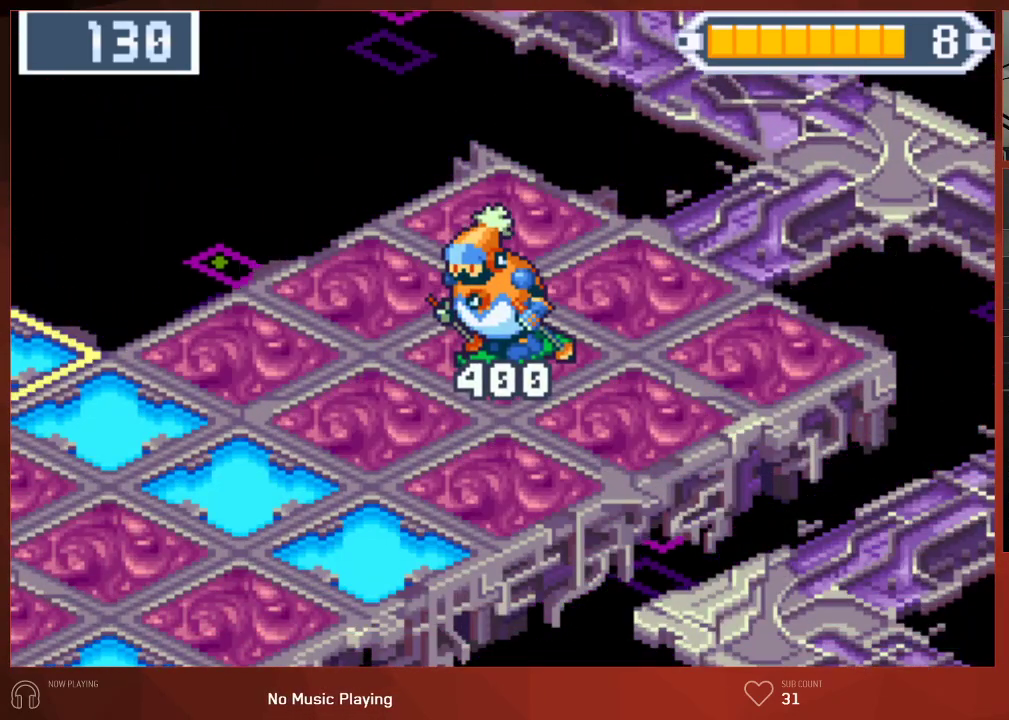
{"buttons": ["CIRCLE"], "left_stick": "center", "right_stick": "center", "button_events": []}
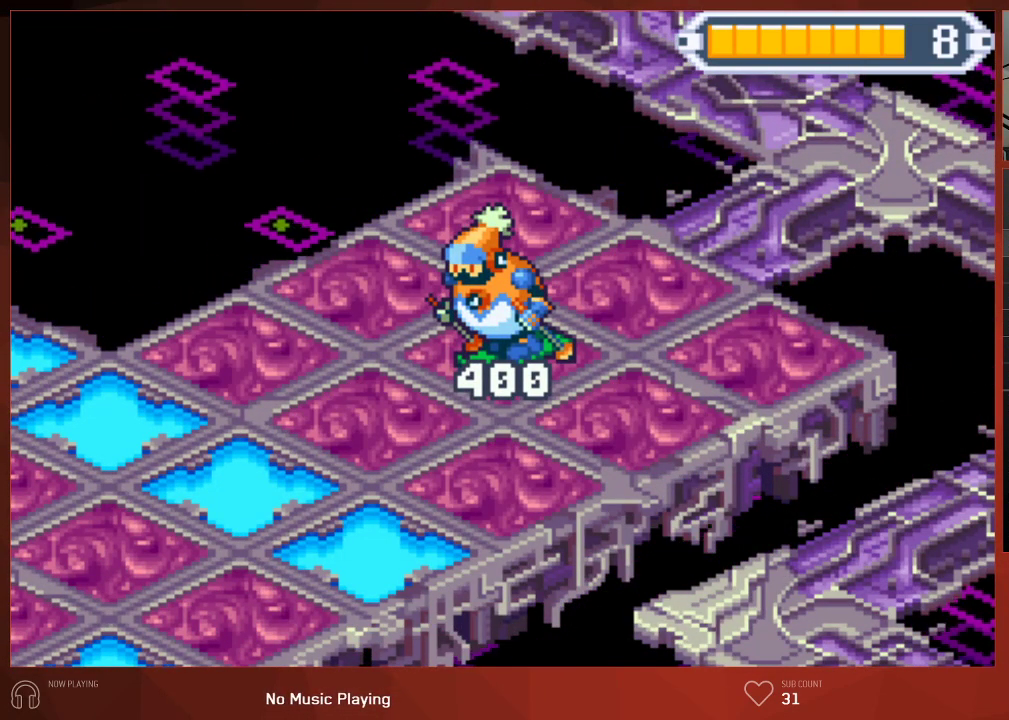
{"buttons": ["CIRCLE"], "left_stick": "center", "right_stick": "center", "button_events": []}
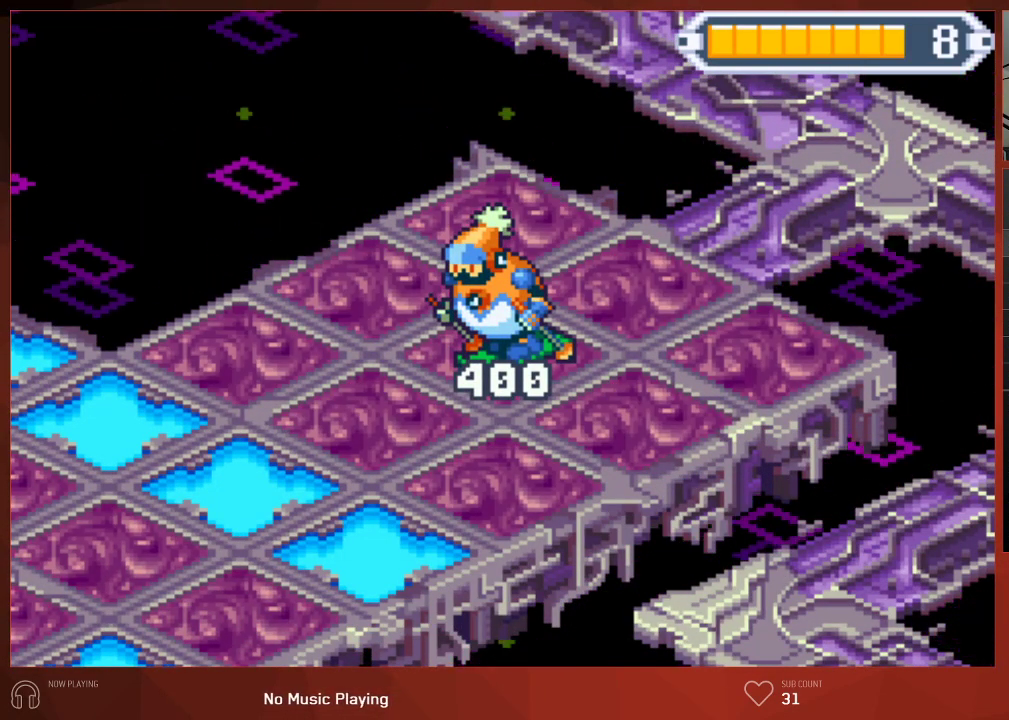
{"buttons": ["CIRCLE"], "left_stick": "center", "right_stick": "center", "button_events": []}
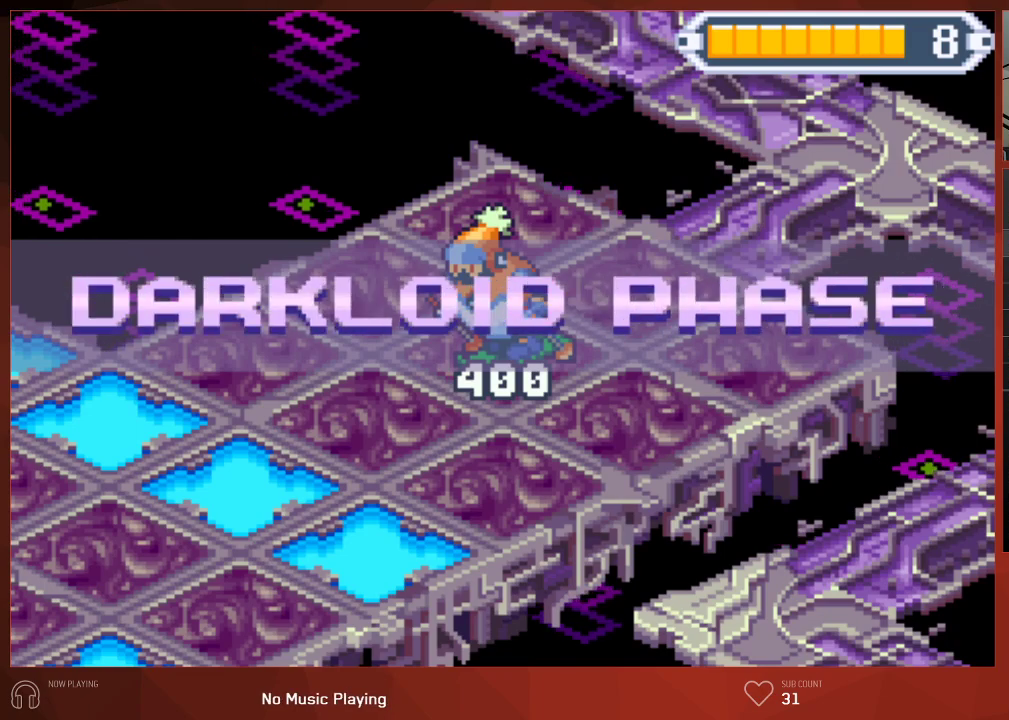
{"buttons": ["CIRCLE"], "left_stick": "center", "right_stick": "center", "button_events": []}
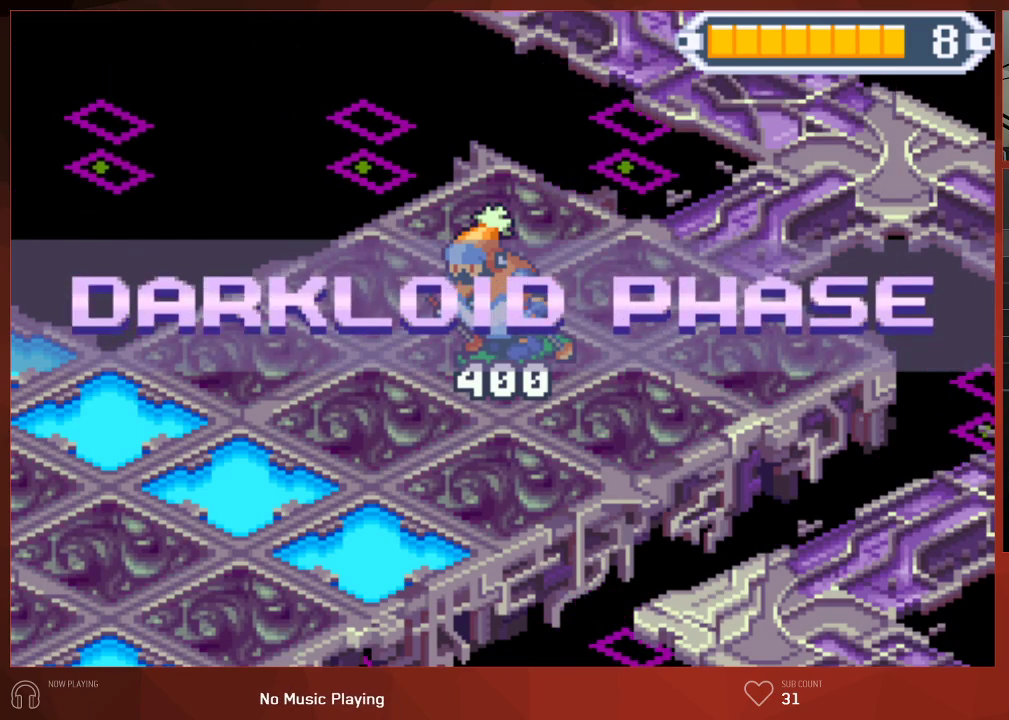
{"buttons": ["CIRCLE"], "left_stick": "center", "right_stick": "center", "button_events": []}
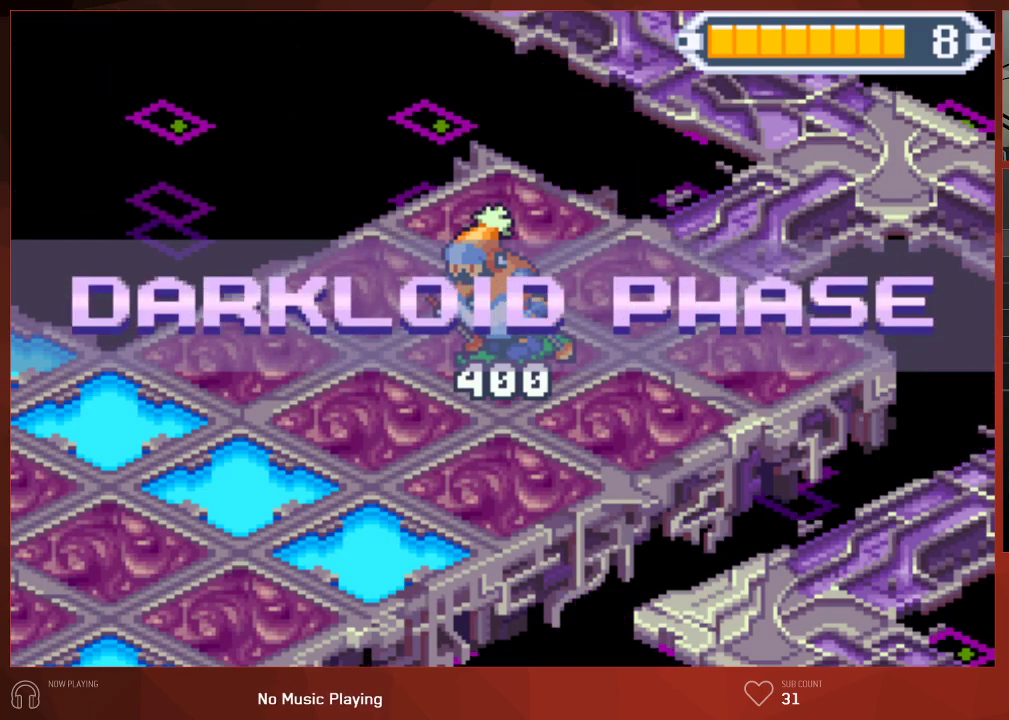
{"buttons": ["CIRCLE"], "left_stick": "center", "right_stick": "center", "button_events": []}
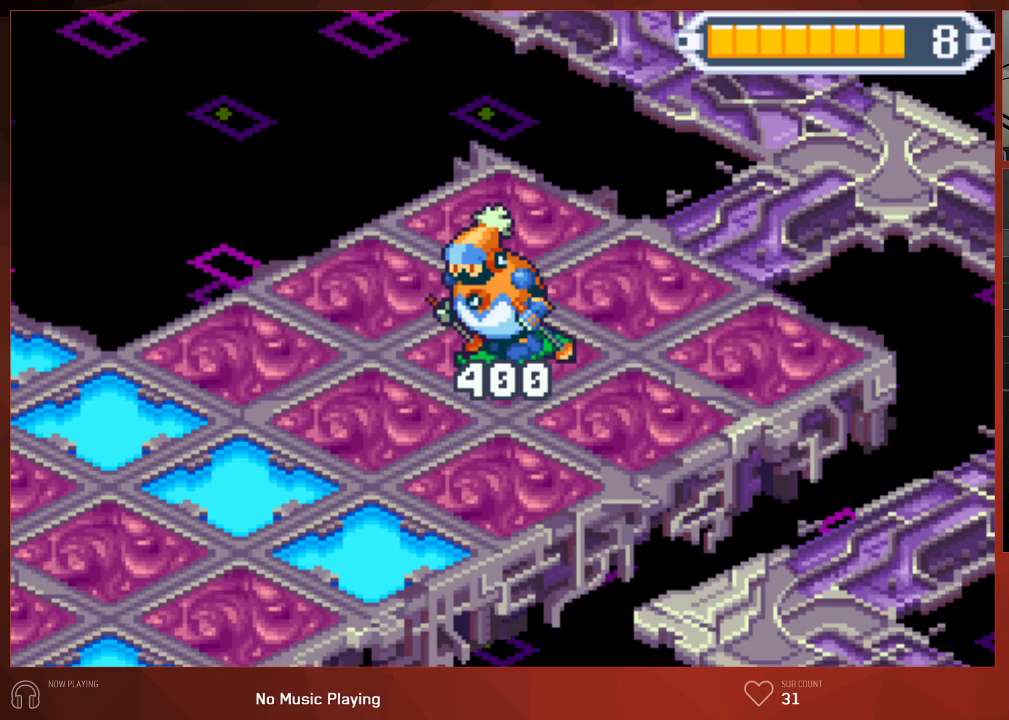
{"buttons": ["CIRCLE"], "left_stick": "center", "right_stick": "center", "button_events": []}
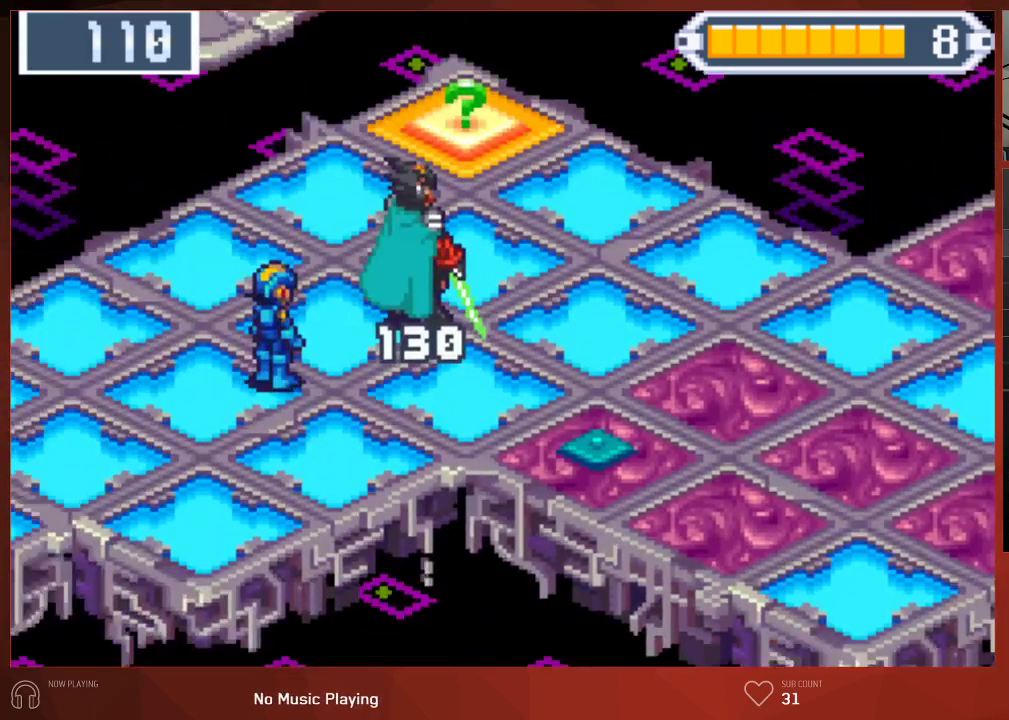
{"buttons": ["CIRCLE"], "left_stick": "center", "right_stick": "center", "button_events": []}
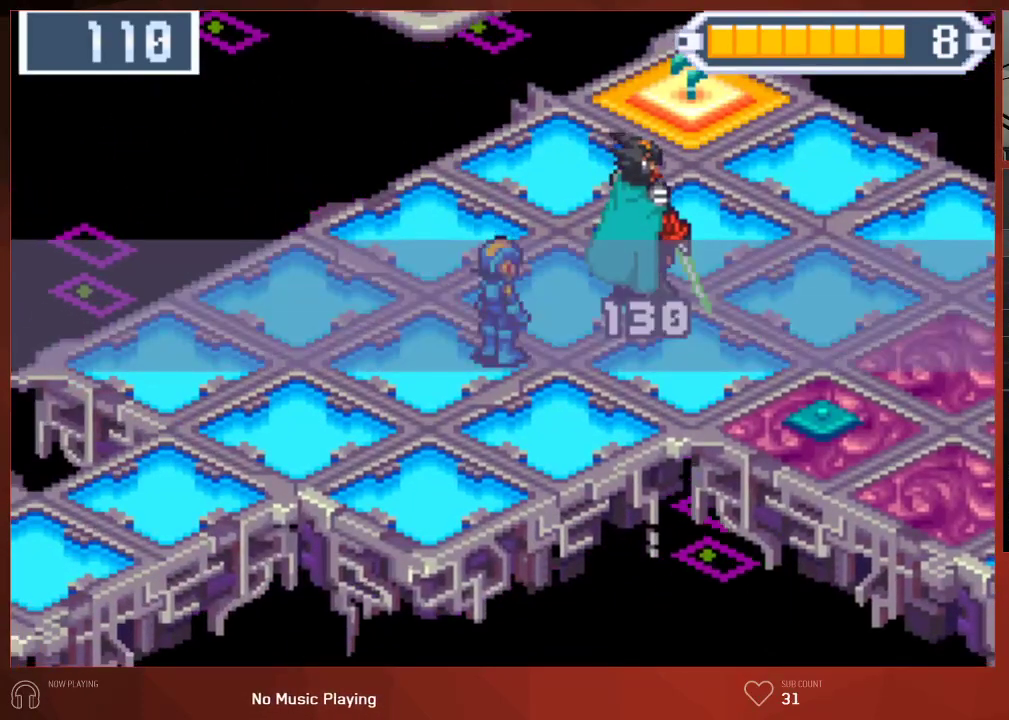
{"buttons": ["CIRCLE"], "left_stick": "center", "right_stick": "center", "button_events": []}
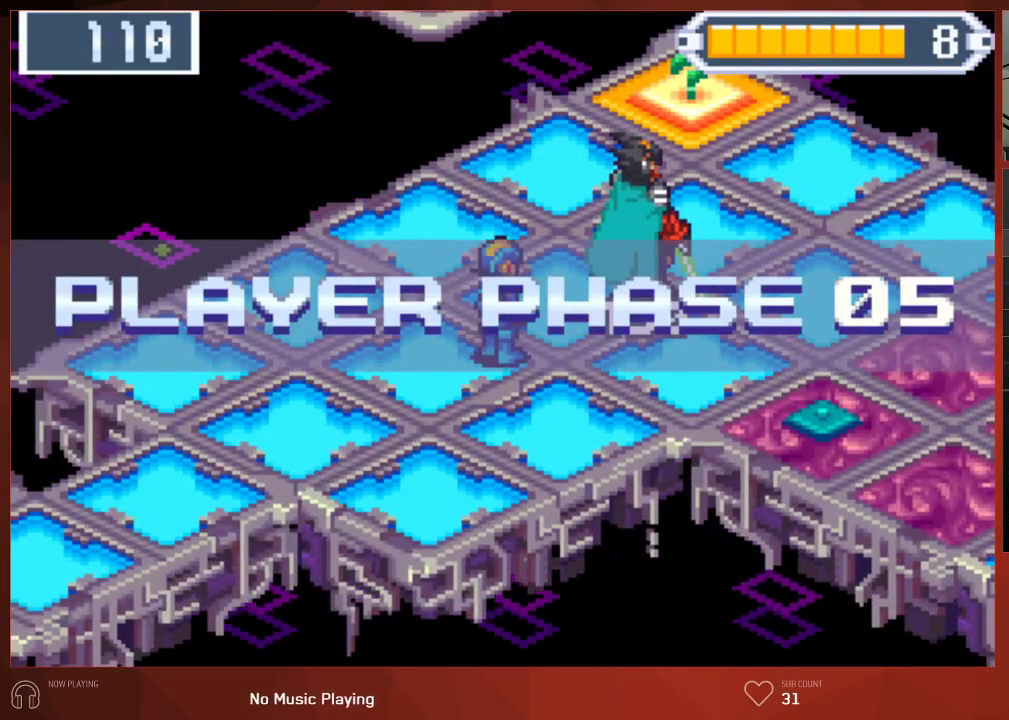
{"buttons": ["CIRCLE", "DPAD_RIGHT"], "left_stick": "center", "right_stick": "center", "button_events": [[17, "DPAD_RIGHT", "down"]]}
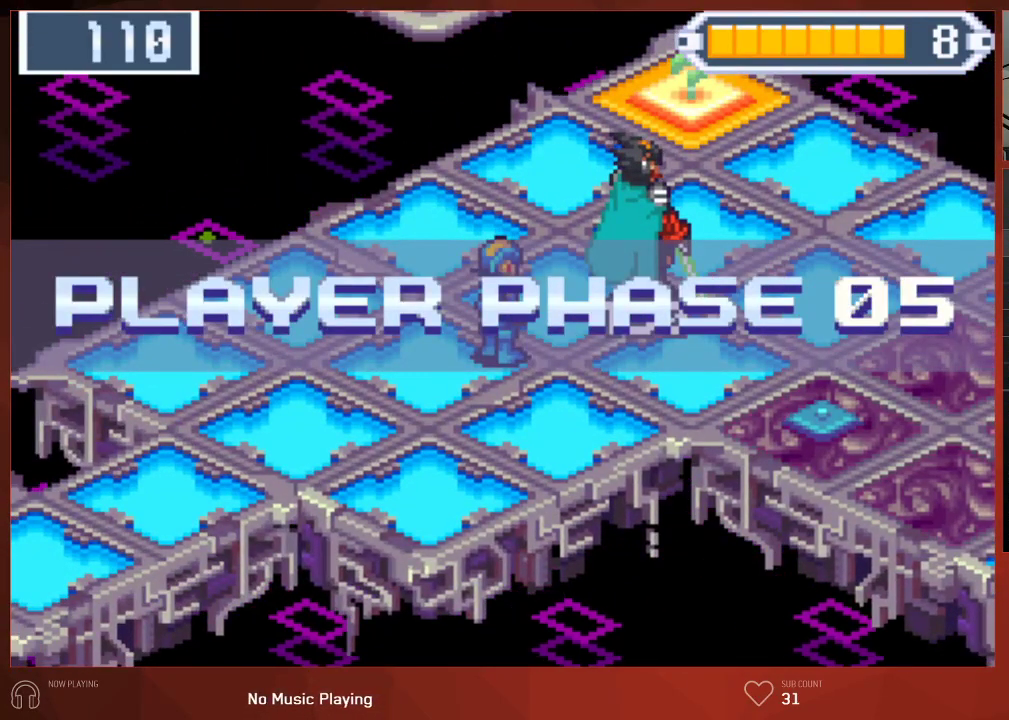
{"buttons": ["CIRCLE", "DPAD_RIGHT"], "left_stick": "center", "right_stick": "center", "button_events": []}
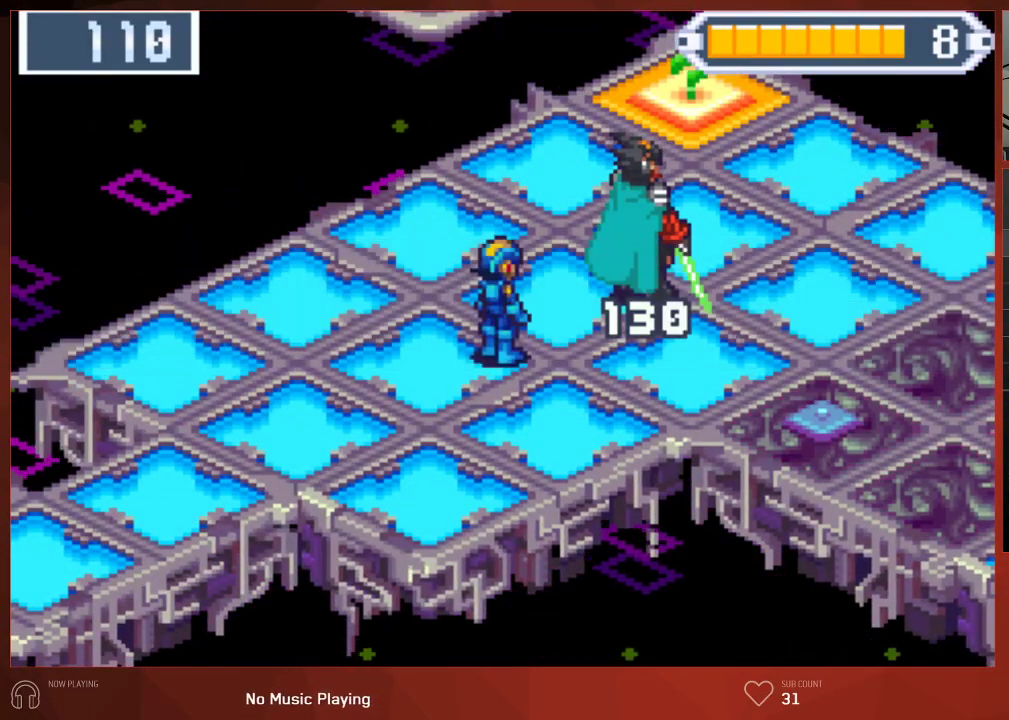
{"buttons": ["CIRCLE", "DPAD_RIGHT"], "left_stick": "center", "right_stick": "center", "button_events": []}
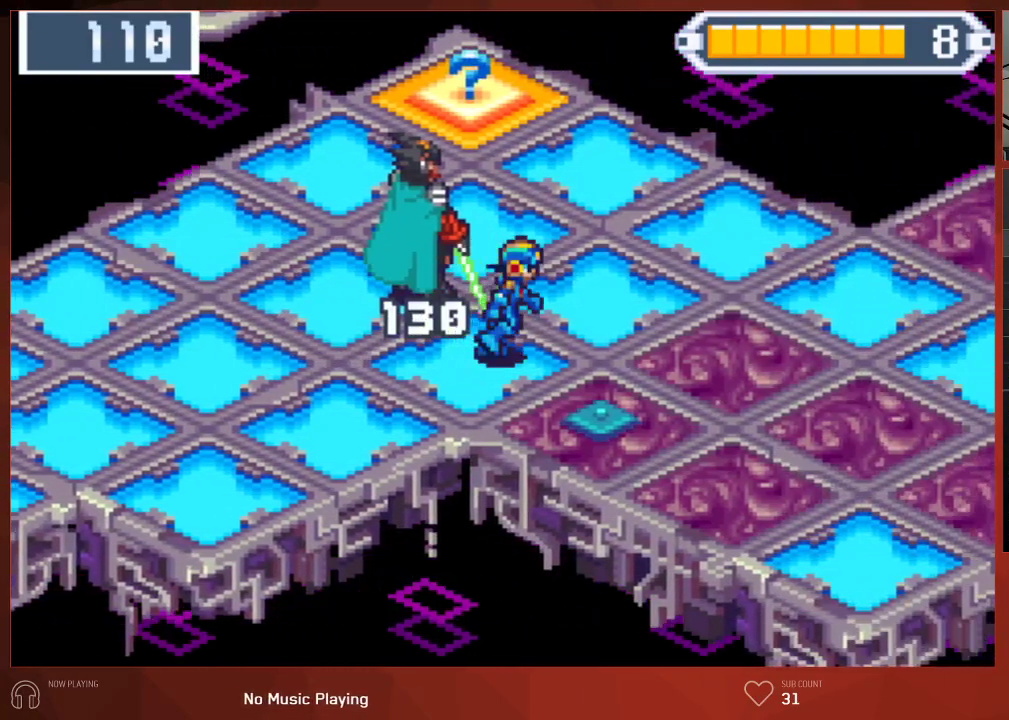
{"buttons": ["CIRCLE", "DPAD_RIGHT"], "left_stick": "center", "right_stick": "center", "button_events": []}
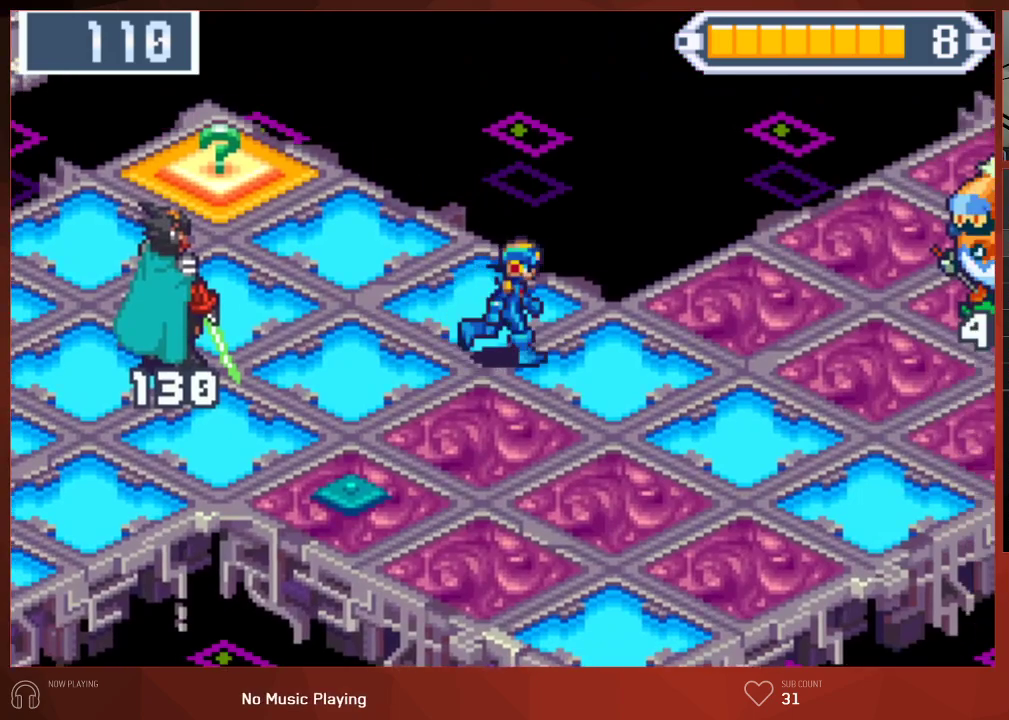
{"buttons": ["CIRCLE", "DPAD_RIGHT"], "left_stick": "center", "right_stick": "center", "button_events": []}
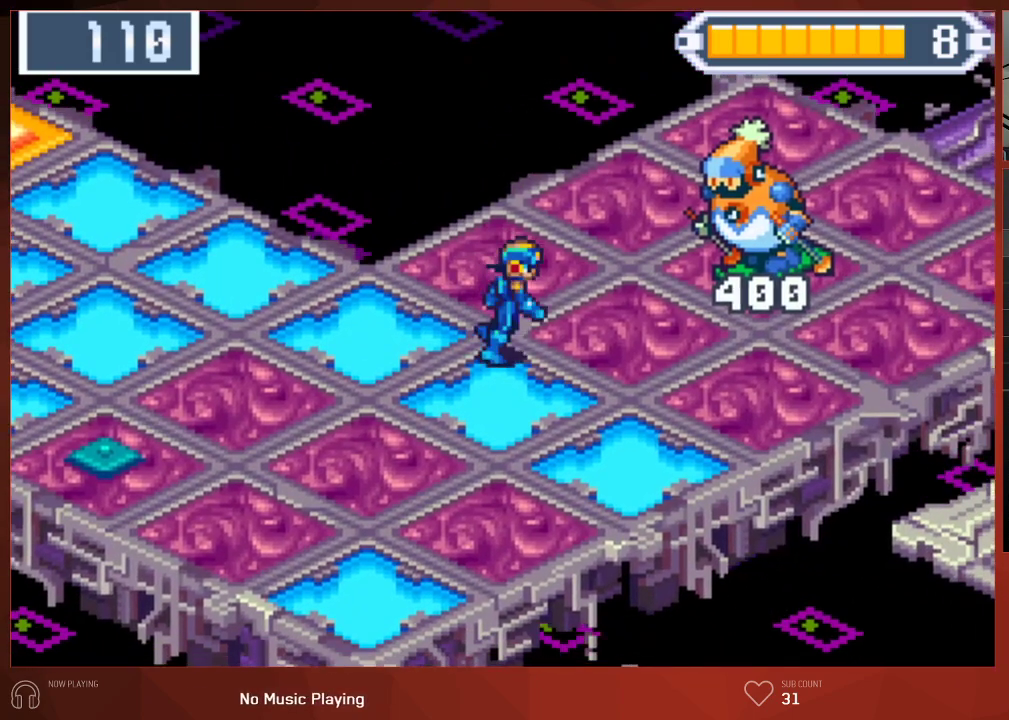
{"buttons": ["CIRCLE"], "left_stick": "center", "right_stick": "center", "button_events": [[67, "DPAD_RIGHT", "up"]]}
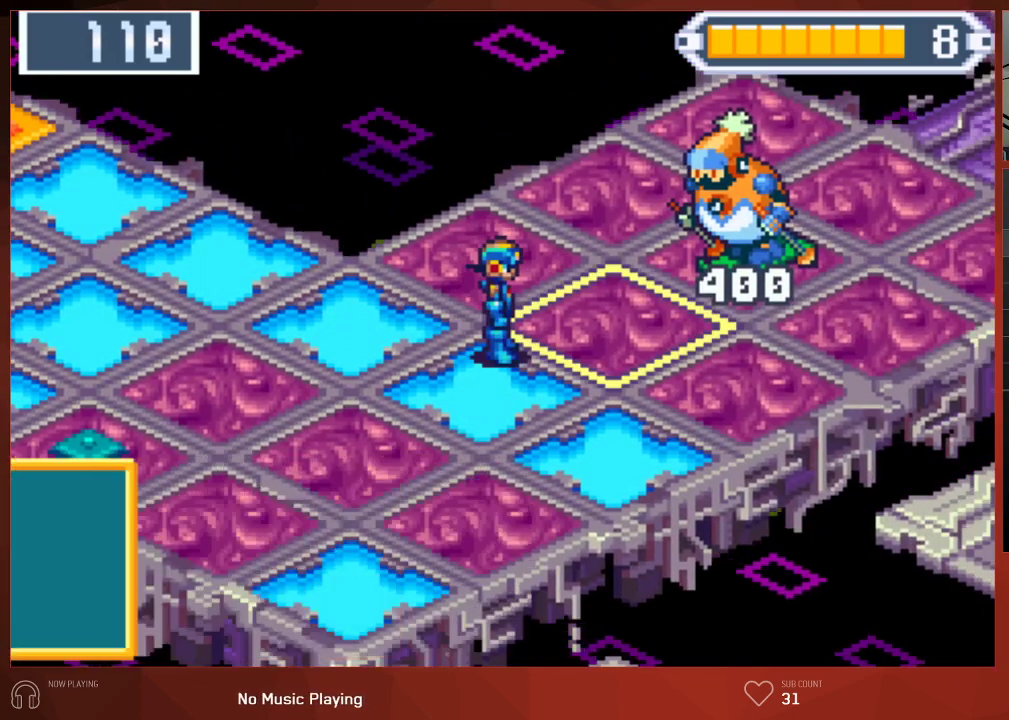
{"buttons": ["CROSS", "CIRCLE"], "left_stick": "center", "right_stick": "center"}
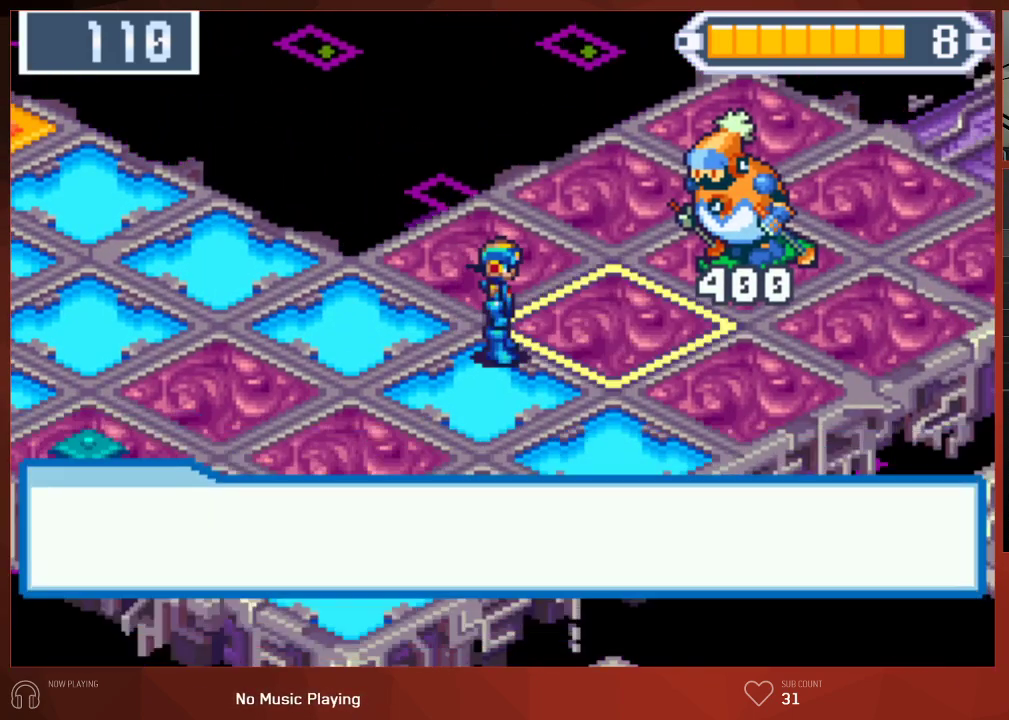
{"buttons": ["CIRCLE"], "left_stick": "center", "right_stick": "center"}
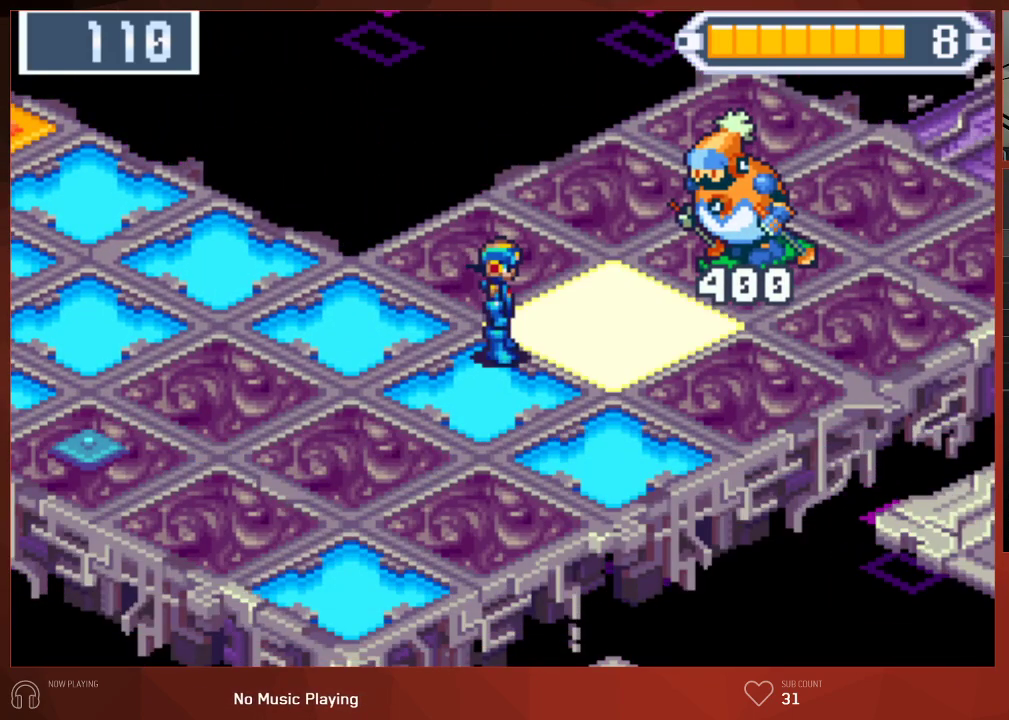
{"buttons": ["CROSS", "CIRCLE"], "left_stick": "center", "right_stick": "center"}
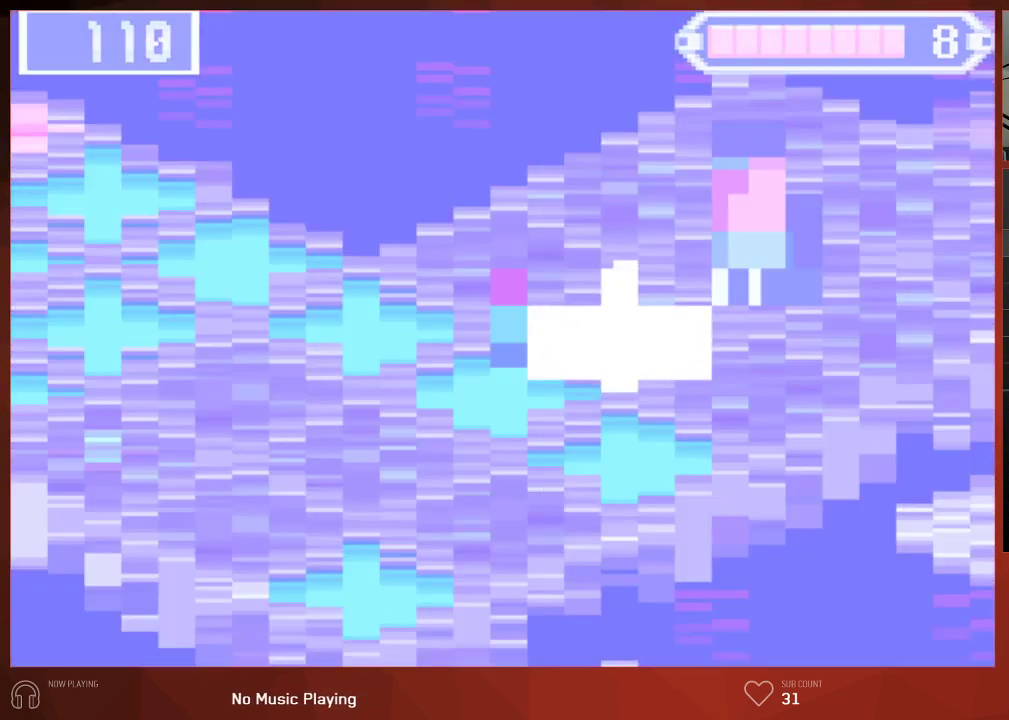
{"buttons": ["CIRCLE"], "left_stick": "center", "right_stick": "center"}
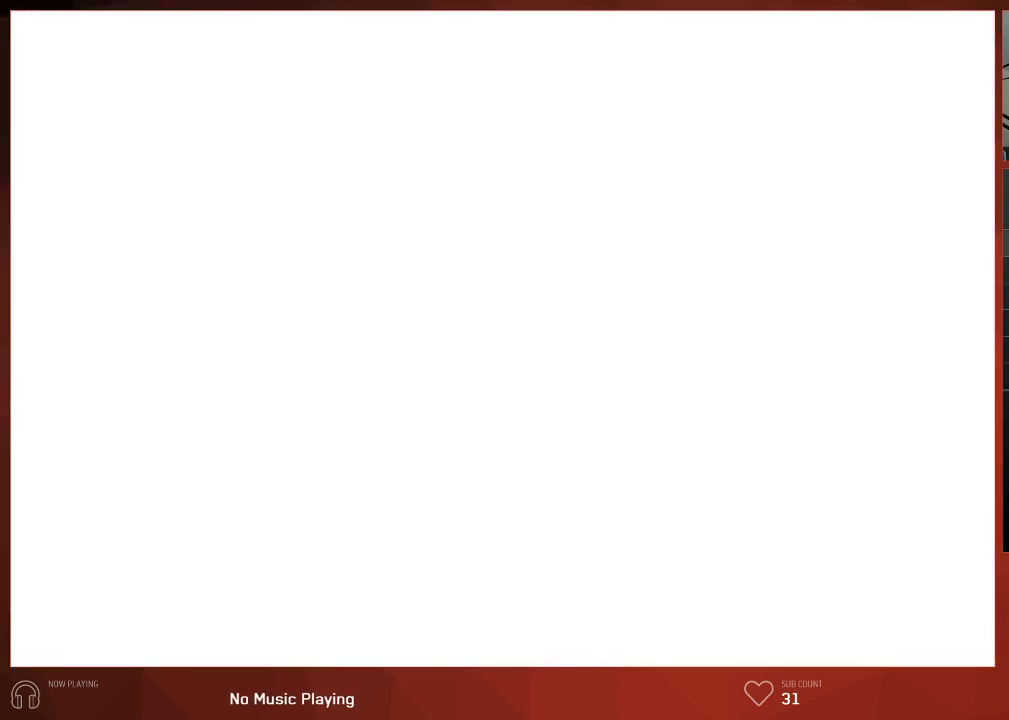
{"buttons": ["CIRCLE"], "left_stick": "center", "right_stick": "center", "button_events": []}
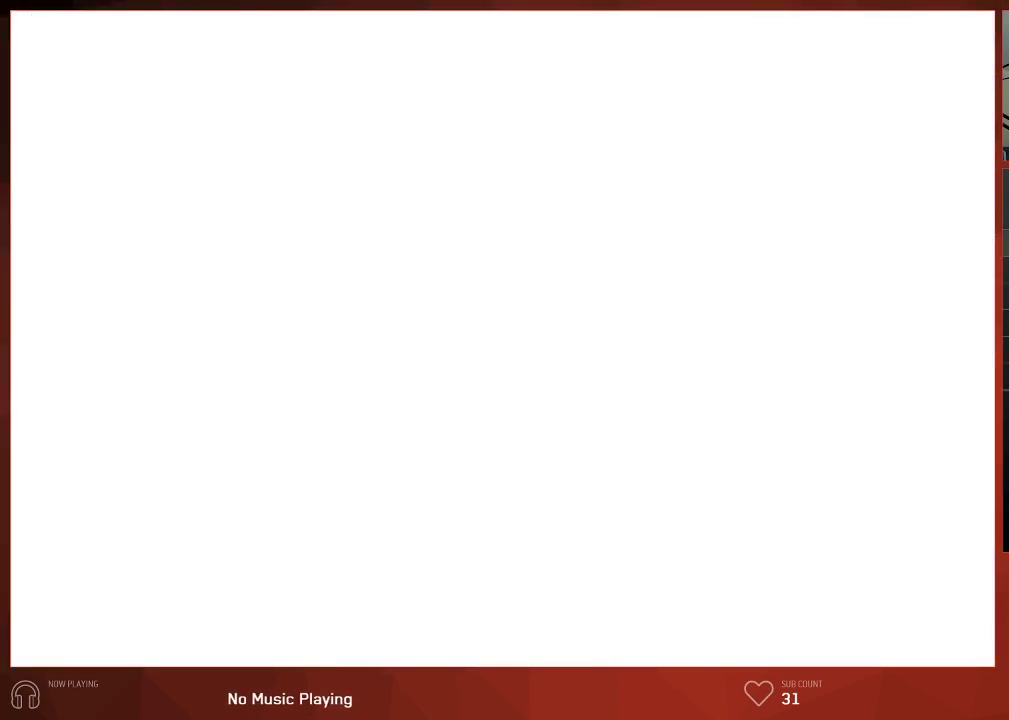
{"buttons": ["CIRCLE"], "left_stick": "center", "right_stick": "center", "button_events": []}
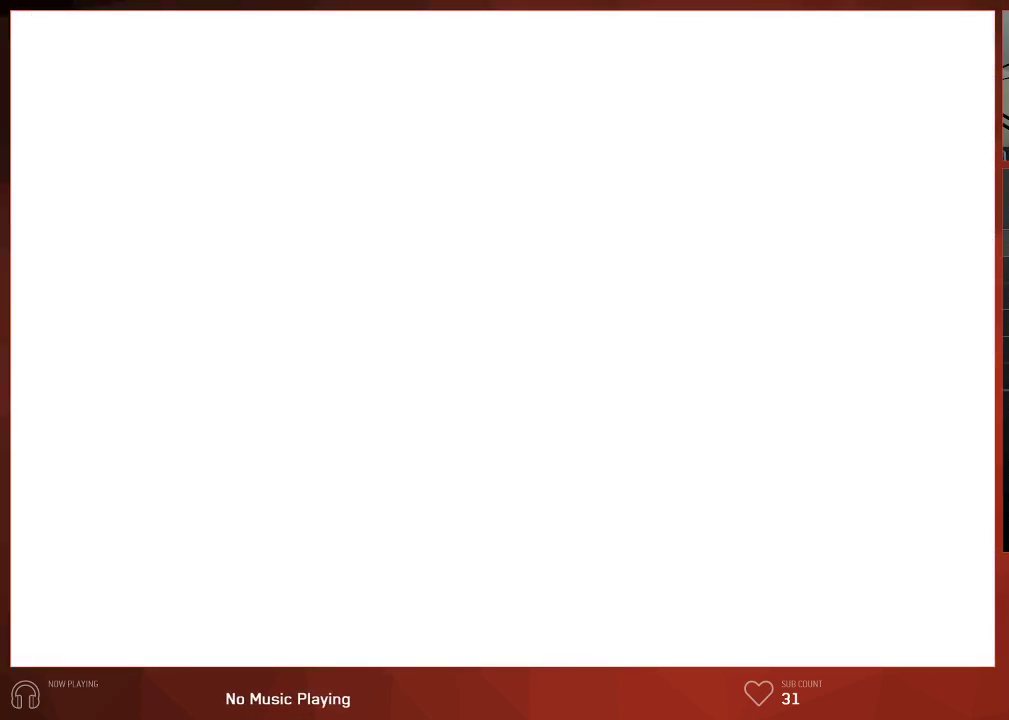
{"buttons": ["CIRCLE"], "left_stick": "center", "right_stick": "center", "button_events": []}
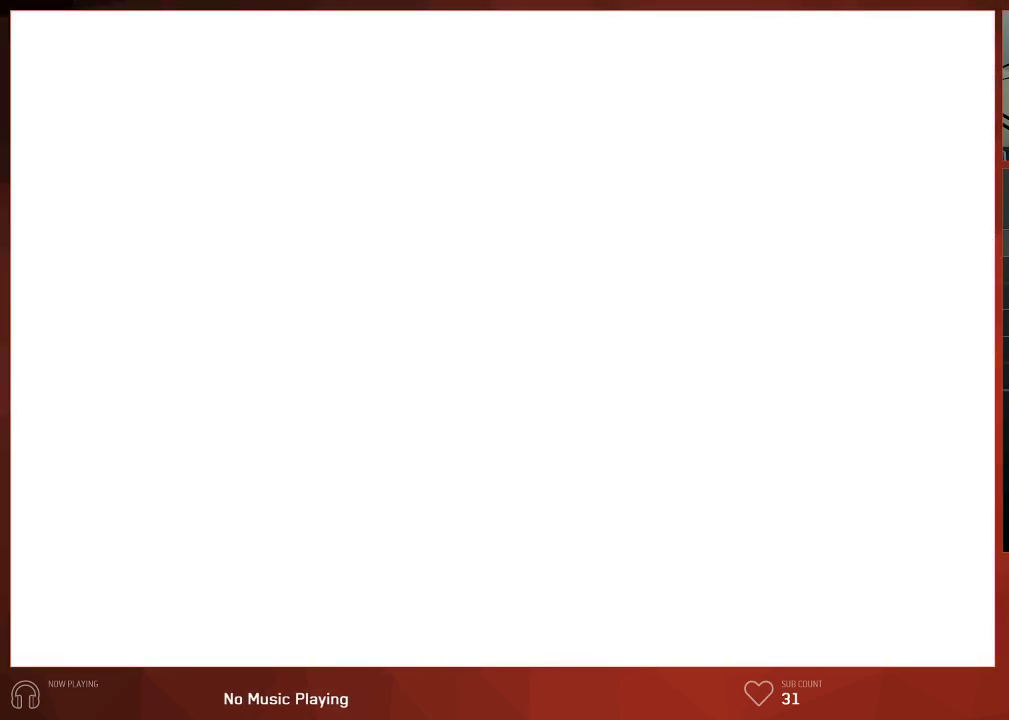
{"buttons": ["CIRCLE"], "left_stick": "center", "right_stick": "center", "button_events": []}
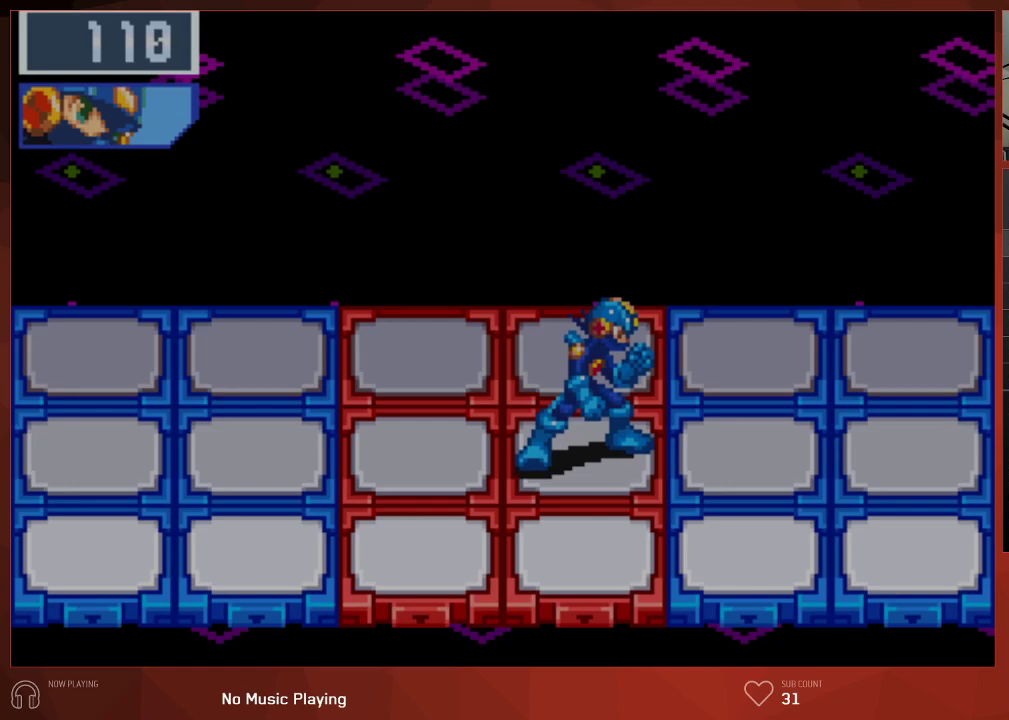
{"buttons": ["CIRCLE"], "left_stick": "center", "right_stick": "center", "button_events": []}
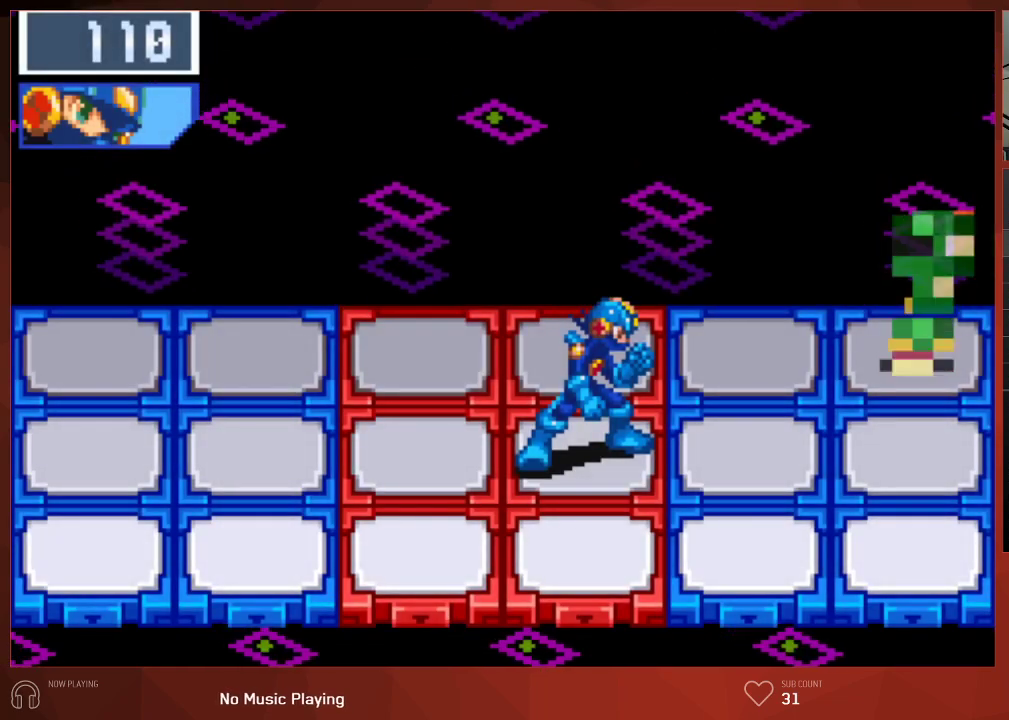
{"buttons": ["CIRCLE"], "left_stick": "center", "right_stick": "center", "button_events": []}
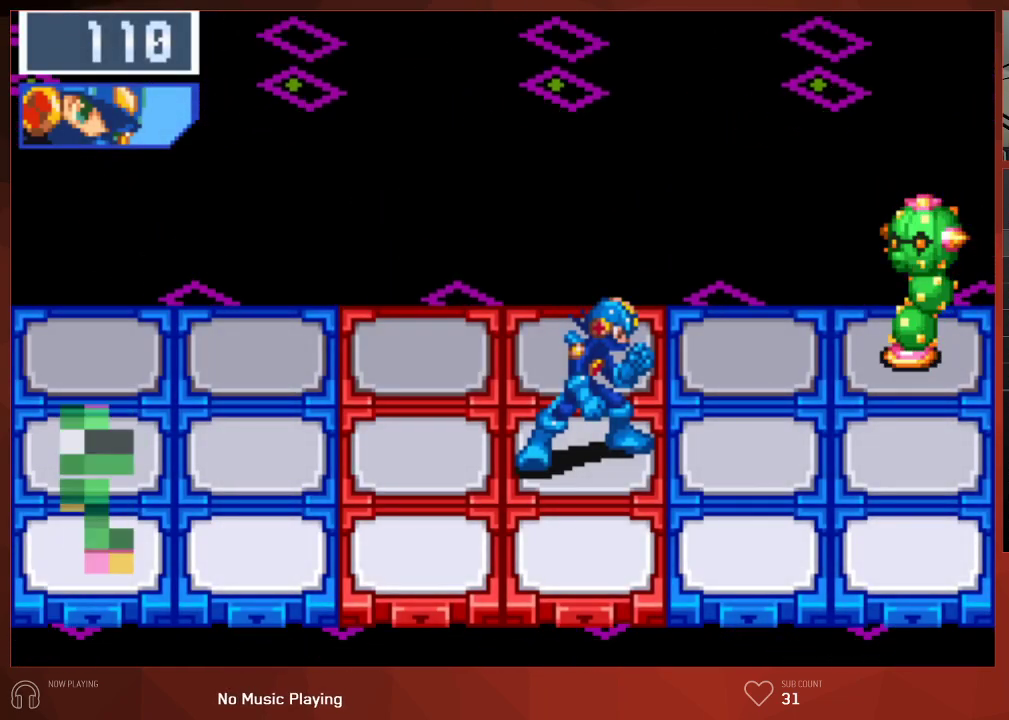
{"buttons": ["CIRCLE"], "left_stick": "center", "right_stick": "center", "button_events": []}
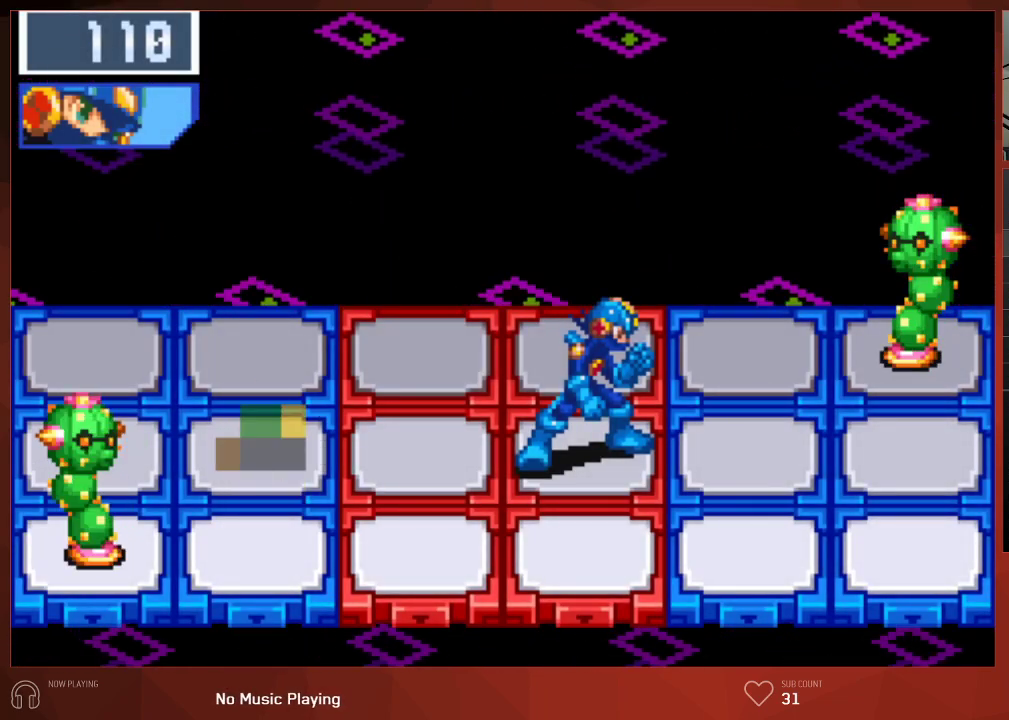
{"buttons": ["CIRCLE"], "left_stick": "center", "right_stick": "center", "button_events": []}
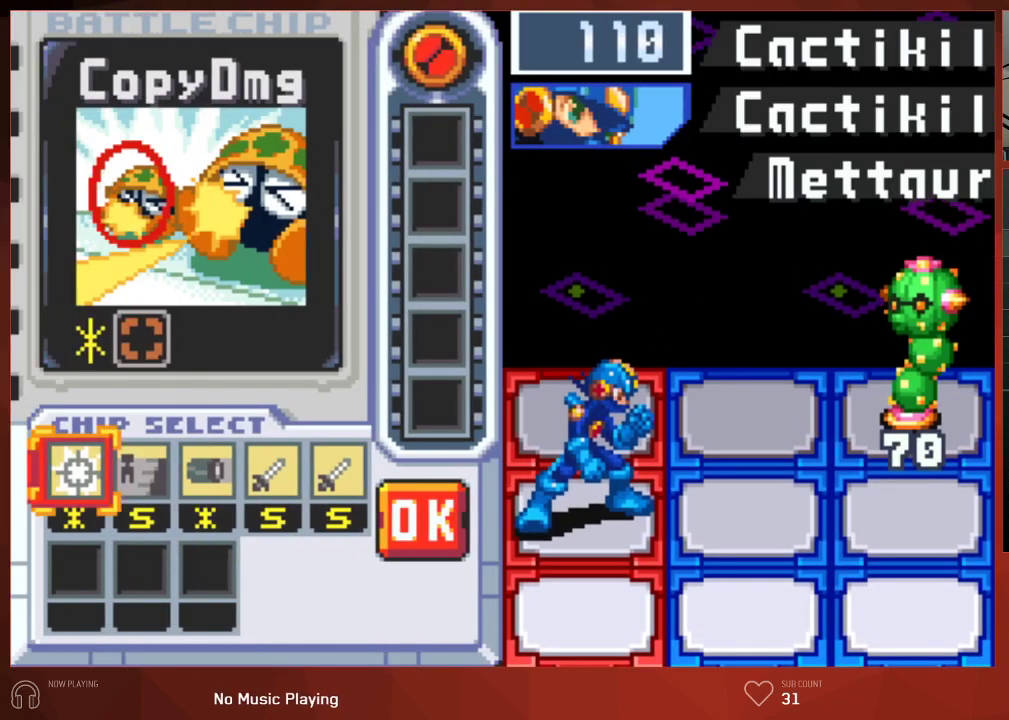
{"buttons": [], "left_stick": "center", "right_stick": "center", "button_events": [[350, "CIRCLE", "up"]]}
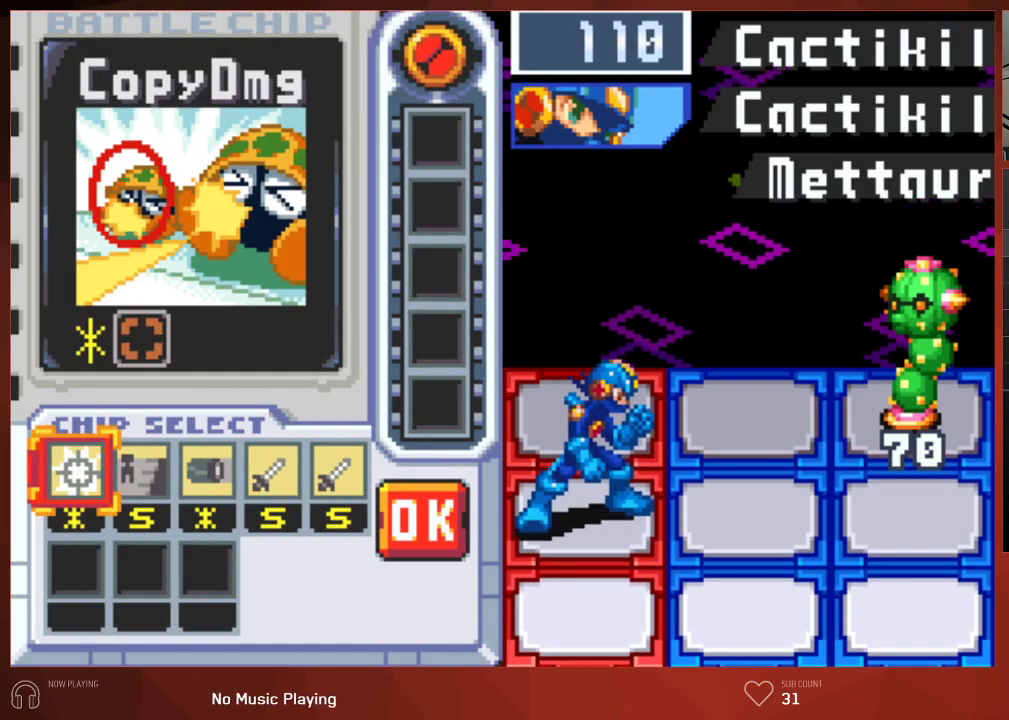
{"buttons": ["CROSS"], "left_stick": "center", "right_stick": "center"}
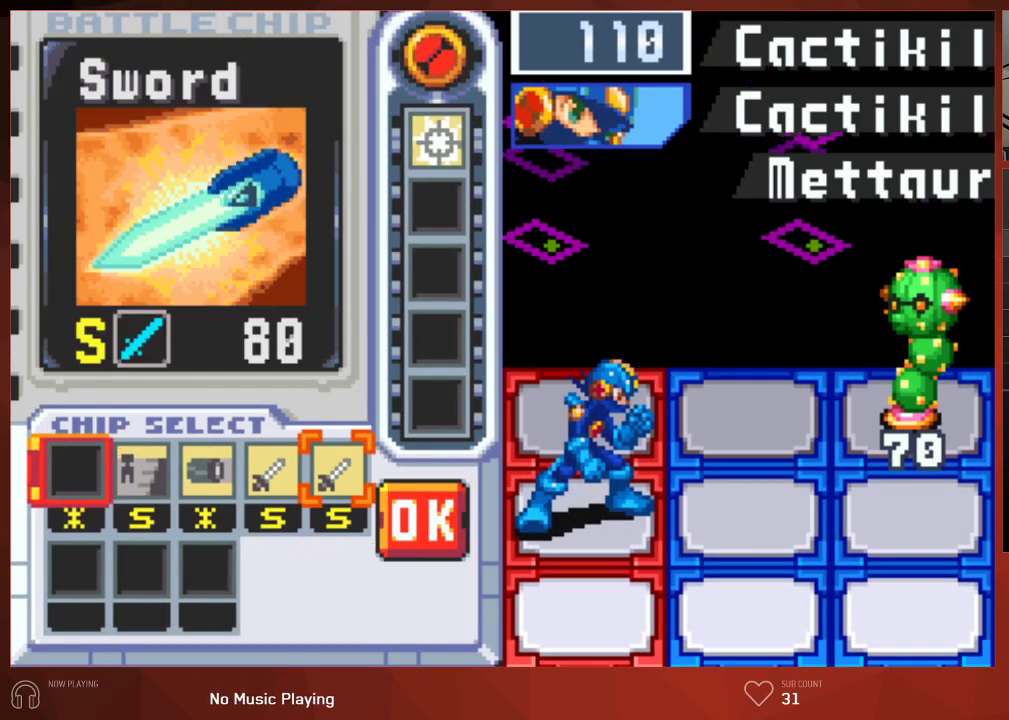
{"buttons": [], "left_stick": "center", "right_stick": "center"}